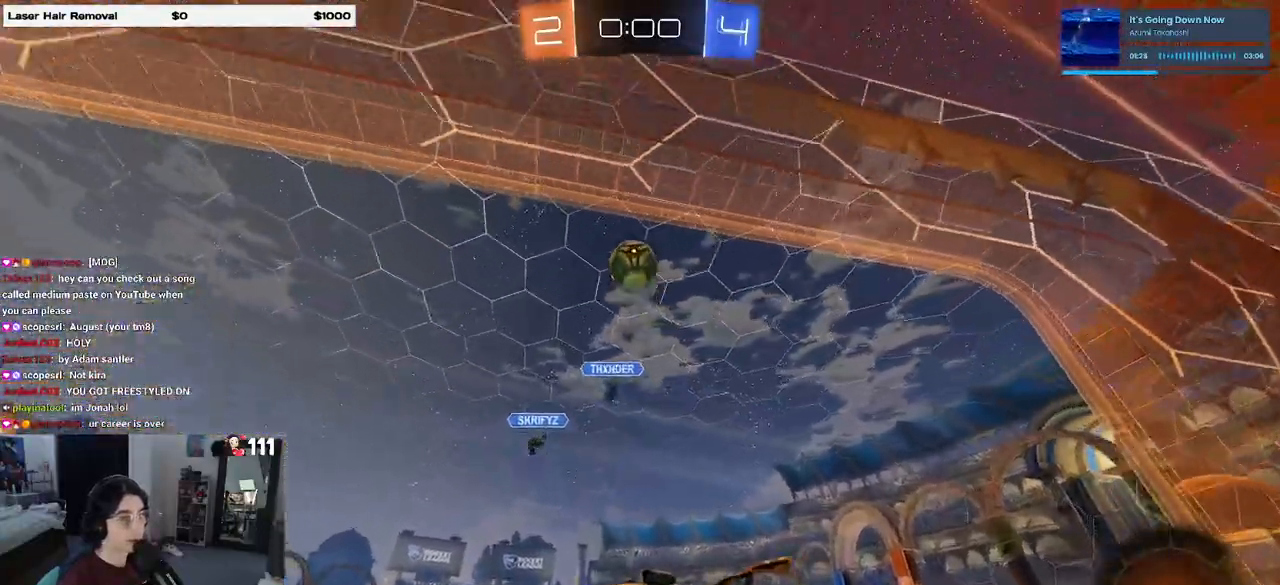
Gameplay with a controller (PlayStation layout); each line is a JSON object with the inputs held at the frame after it. "events" lists button and stick changes between this image and that frame as [ms after this image, input, new state], when the widget could be followed in between.
{"buttons": [], "left_stick": "center", "right_stick": "center", "events": []}
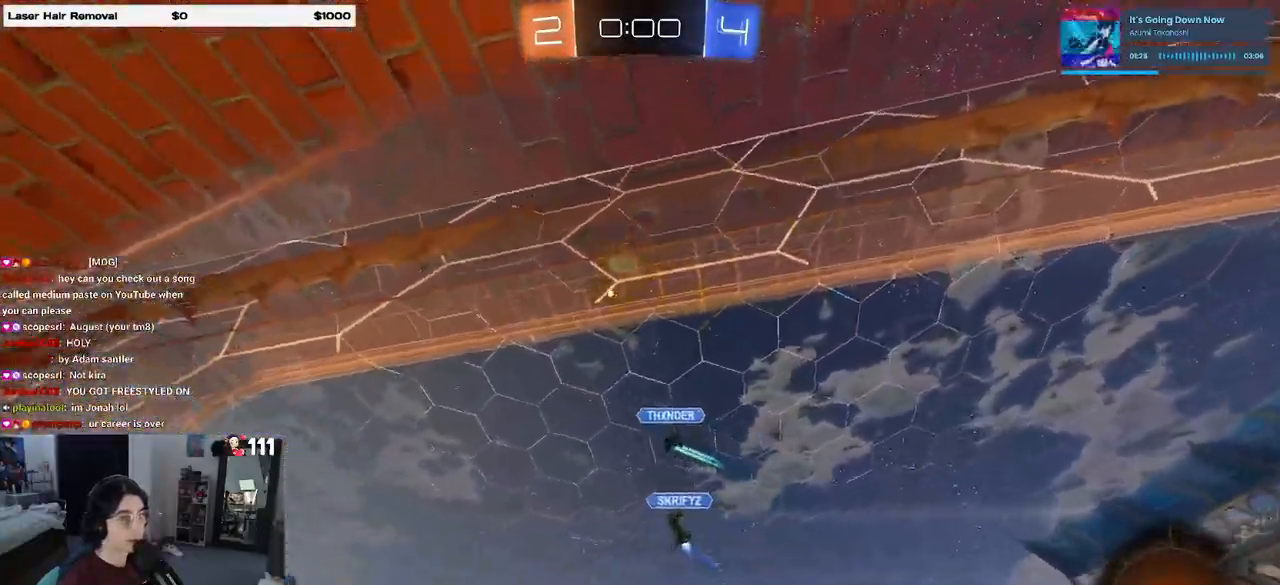
{"buttons": [], "left_stick": "center", "right_stick": "center", "events": []}
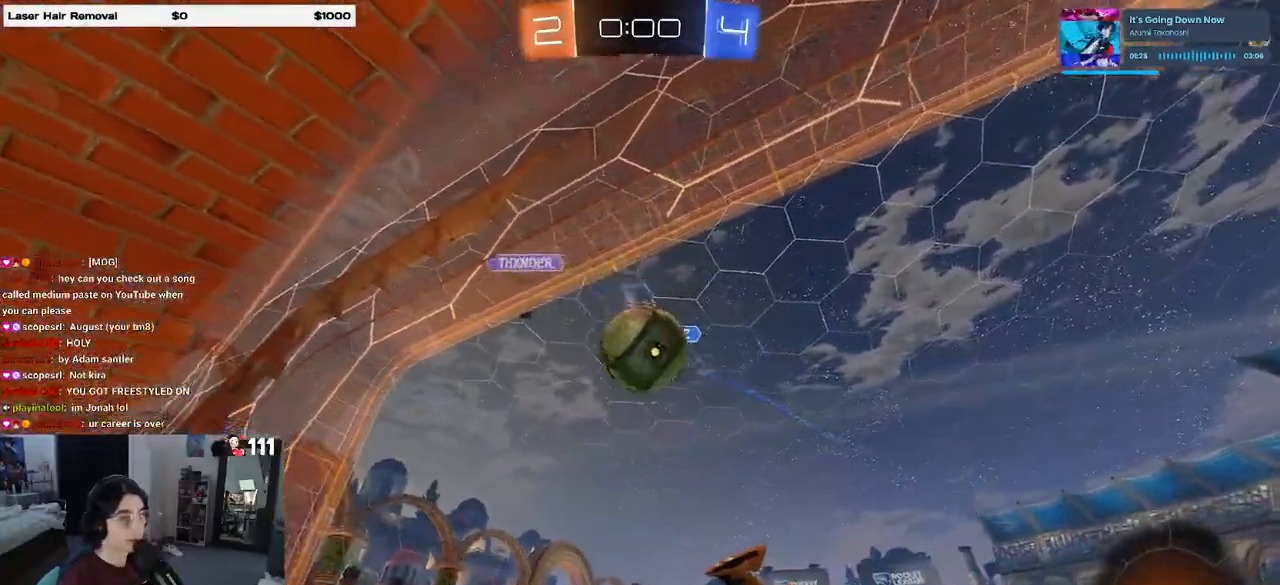
{"buttons": [], "left_stick": "center", "right_stick": "center", "events": [[217, "left_stick", "right"], [367, "left_stick", "center"]]}
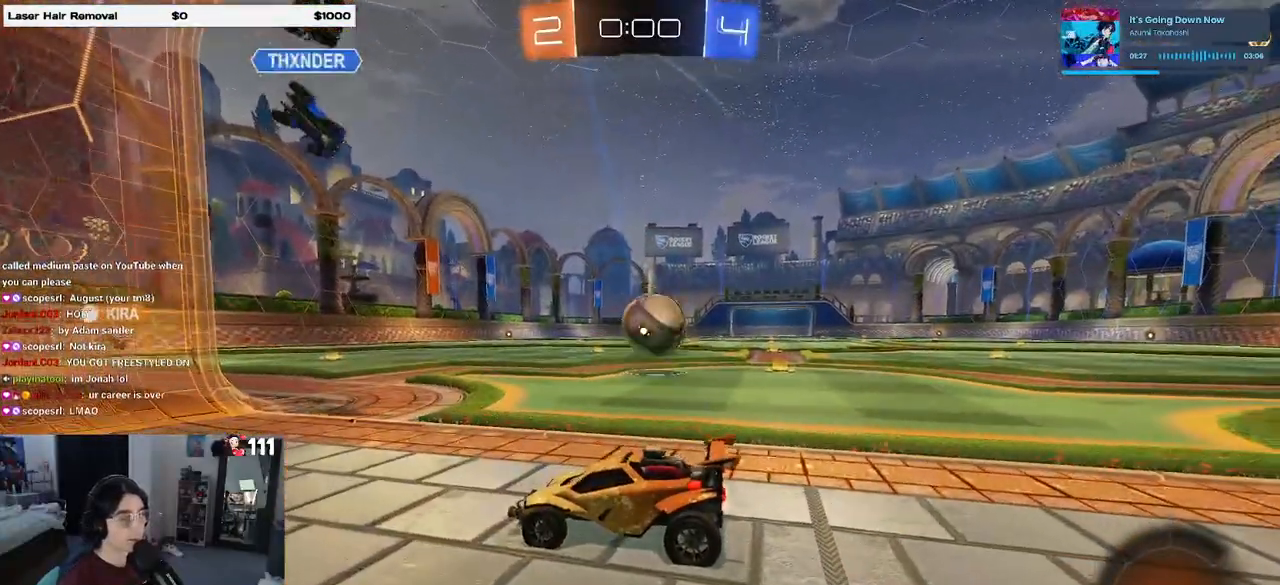
{"buttons": ["DPAD_DOWN"], "left_stick": "center", "right_stick": "center", "events": [[17, "START", "down"], [117, "DPAD_DOWN", "down"], [117, "START", "up"]]}
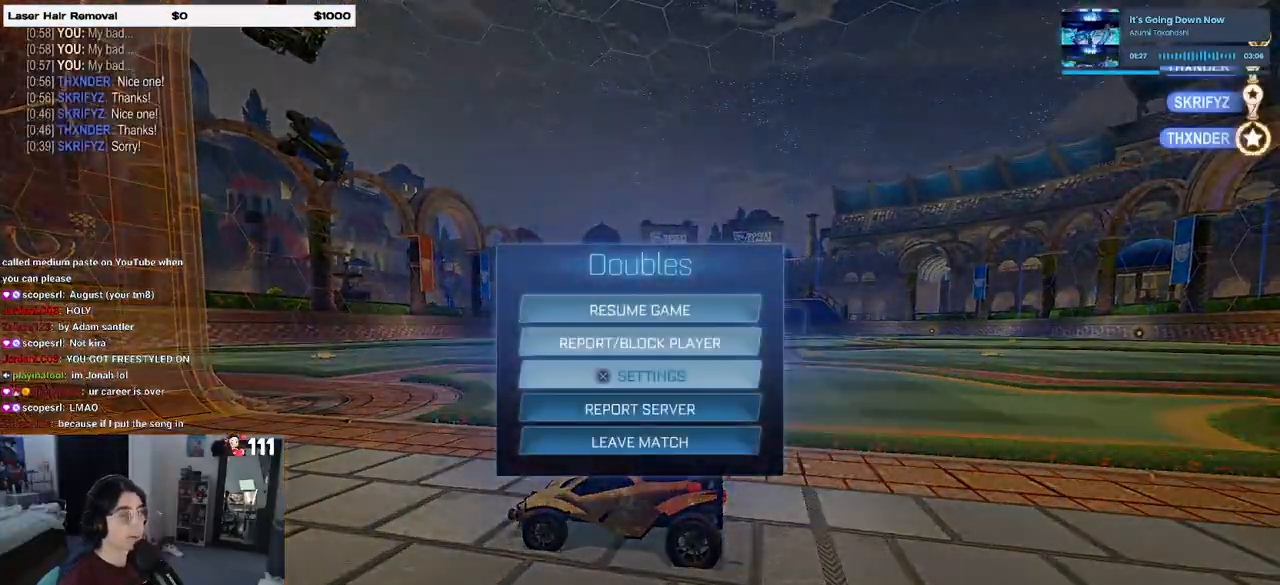
{"buttons": ["DPAD_LEFT"], "left_stick": "center", "right_stick": "center", "events": [[167, "DPAD_DOWN", "up"], [383, "CROSS", "down"], [467, "CROSS", "up"], [500, "DPAD_LEFT", "down"]]}
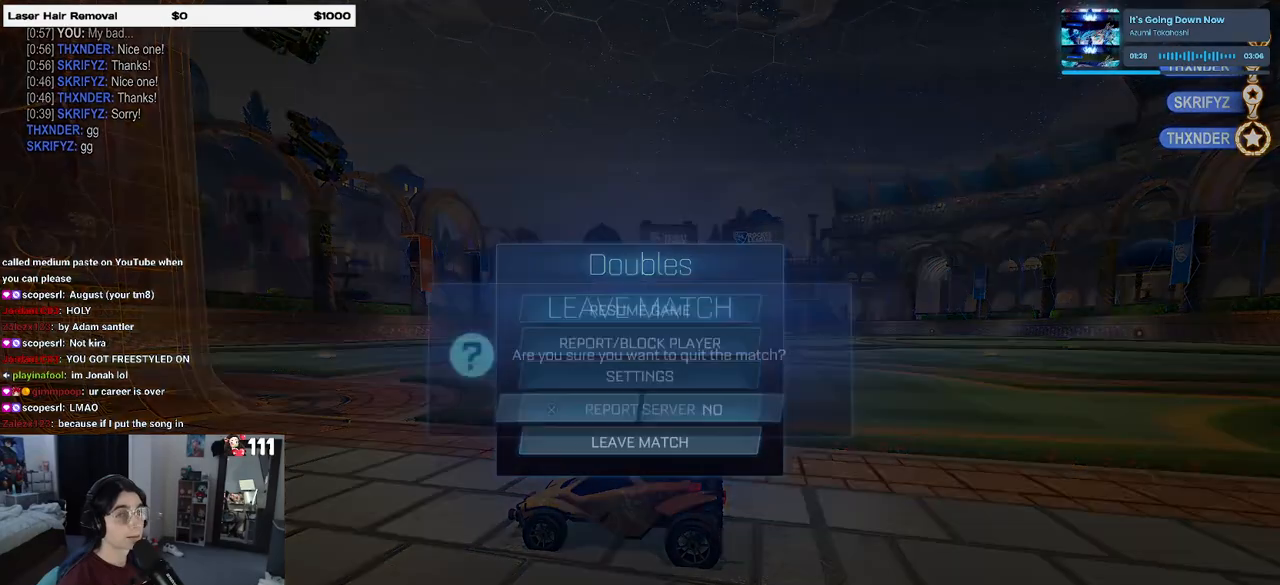
{"buttons": [], "left_stick": "center", "right_stick": "center", "events": [[67, "CROSS", "down"], [83, "DPAD_LEFT", "up"], [150, "CROSS", "up"]]}